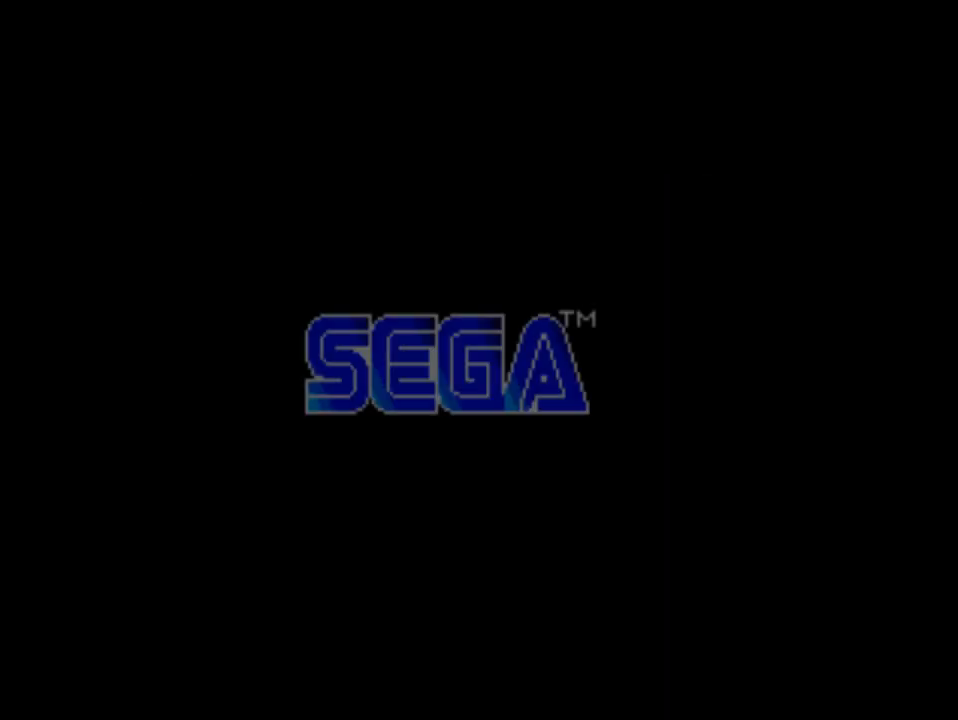
Gameplay with a controller (Xbox layout); each line is a JSON object with the inputs held at the frame after it. "events" lists button and stick changes between this image and that frame as [ms after this image, input, new state], when the widget could be followed in between. Not read: left_stick right_stick.
{"buttons": ["START"], "events": [[367, "START", "down"]]}
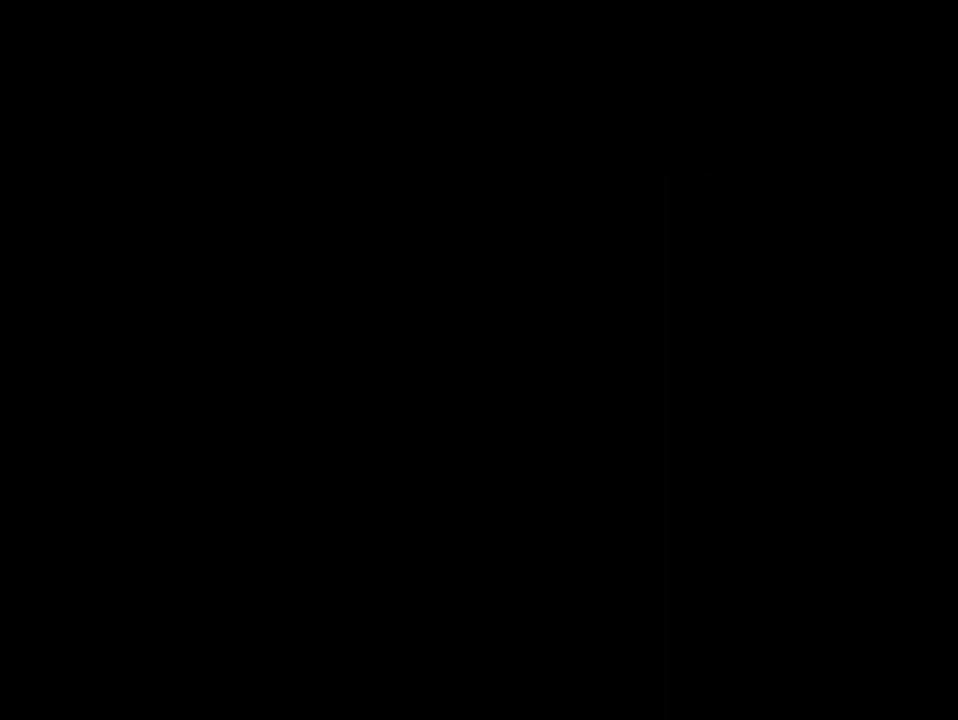
{"buttons": [], "events": [[67, "START", "up"]]}
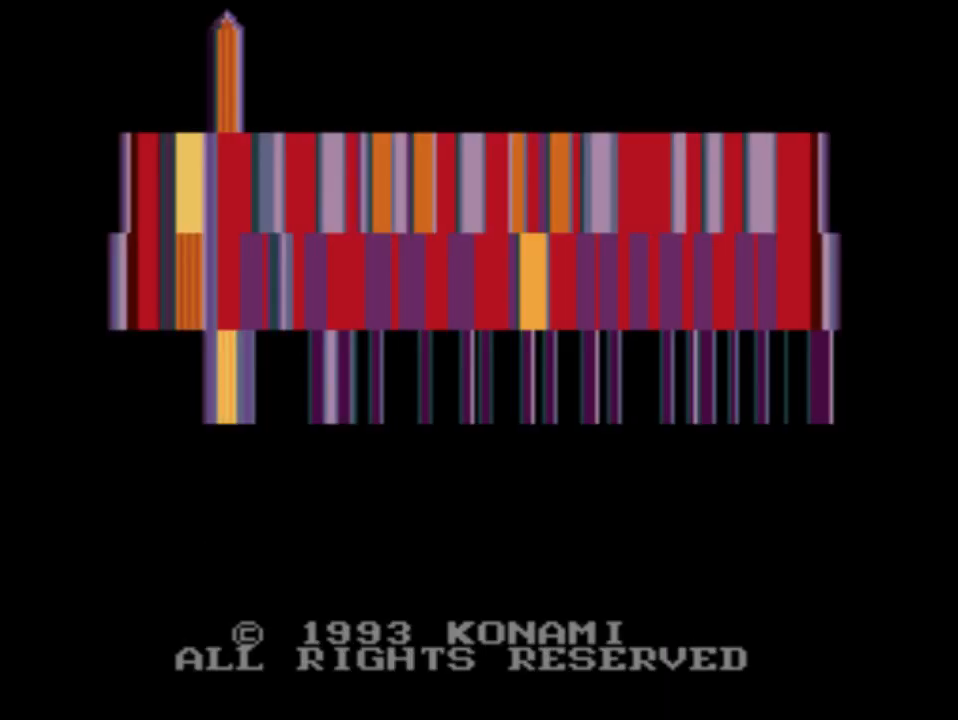
{"buttons": [], "events": []}
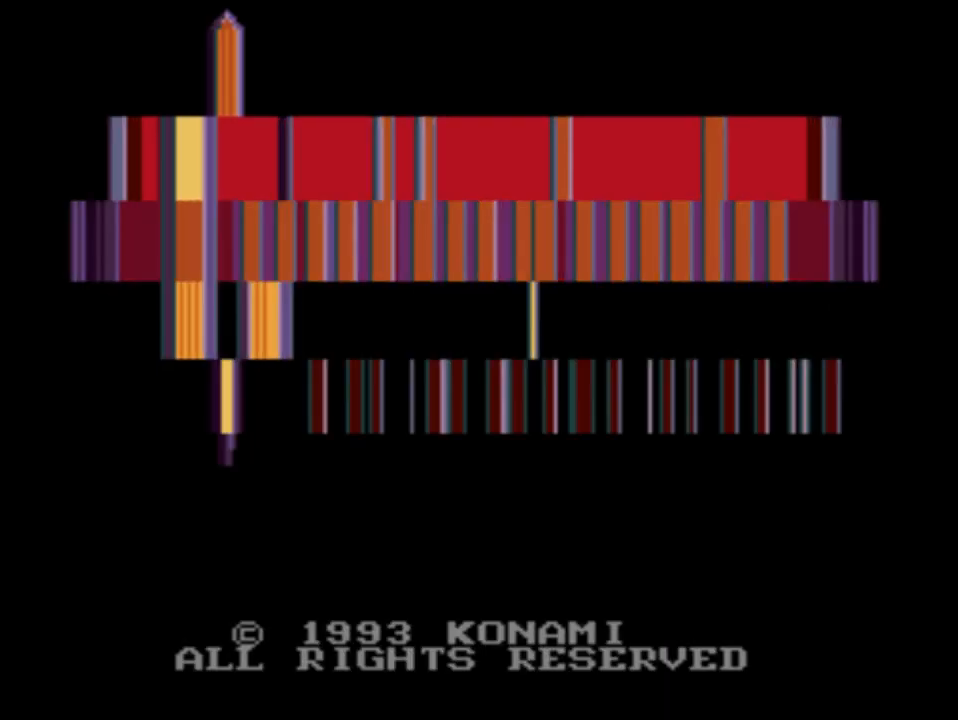
{"buttons": [], "events": [[50, "START", "down"], [217, "START", "up"]]}
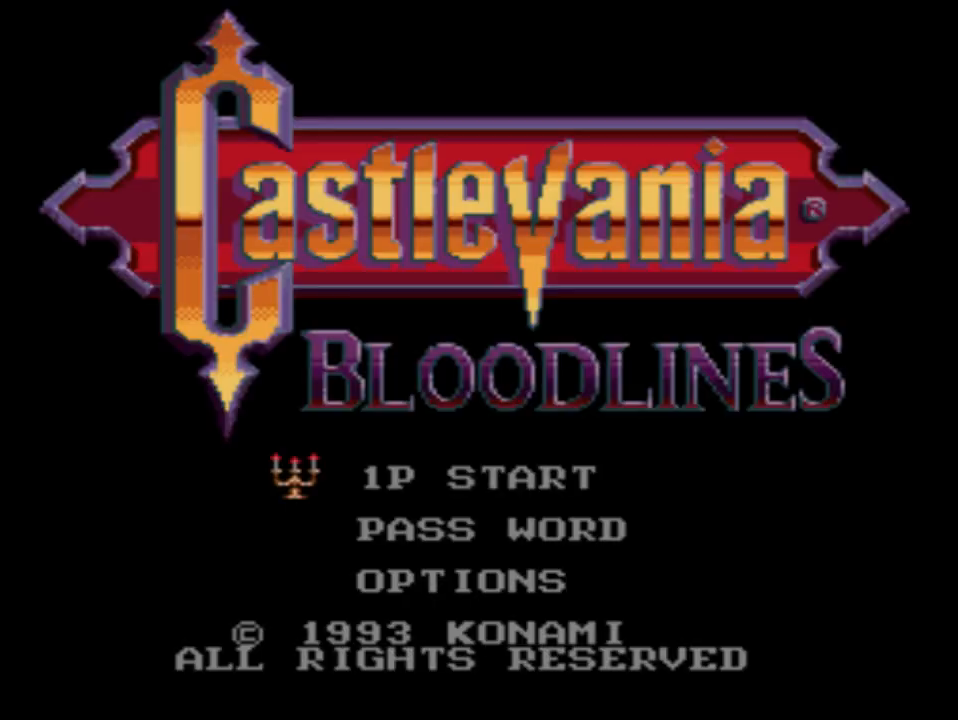
{"buttons": ["DPAD_DOWN"], "events": [[217, "DPAD_DOWN", "down"], [383, "DPAD_DOWN", "up"], [483, "DPAD_DOWN", "down"]]}
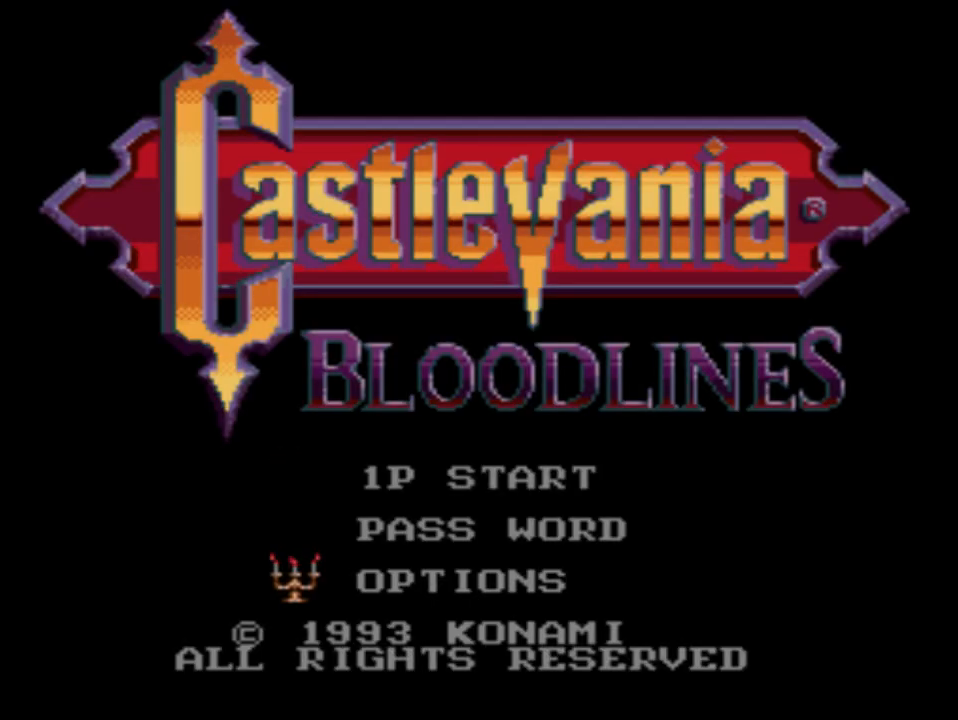
{"buttons": [], "events": [[117, "DPAD_DOWN", "up"], [250, "START", "down"], [433, "START", "up"]]}
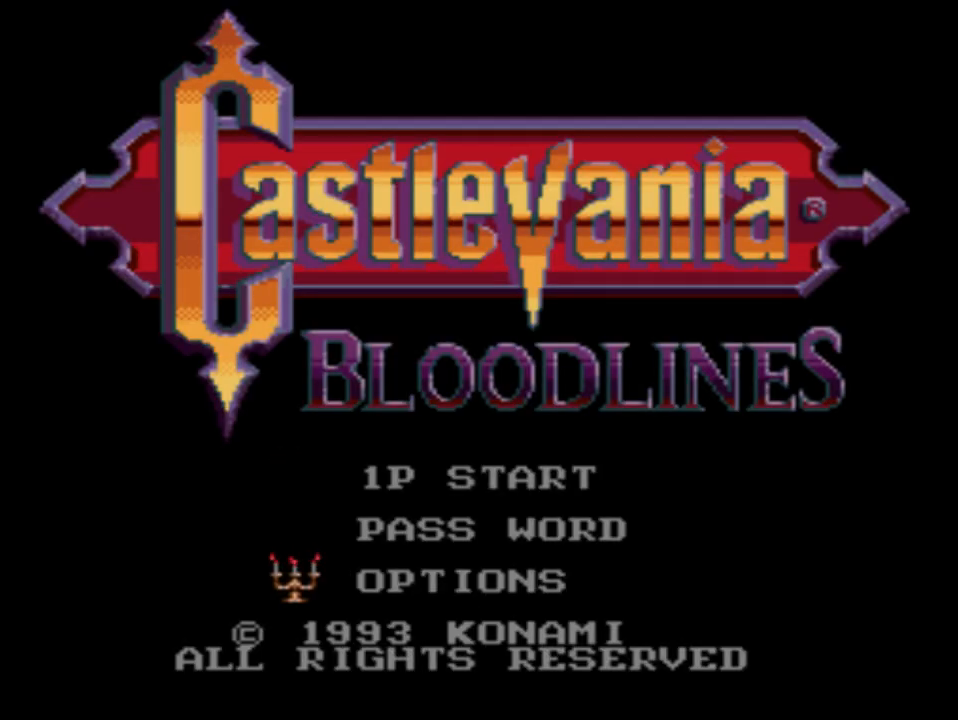
{"buttons": [], "events": []}
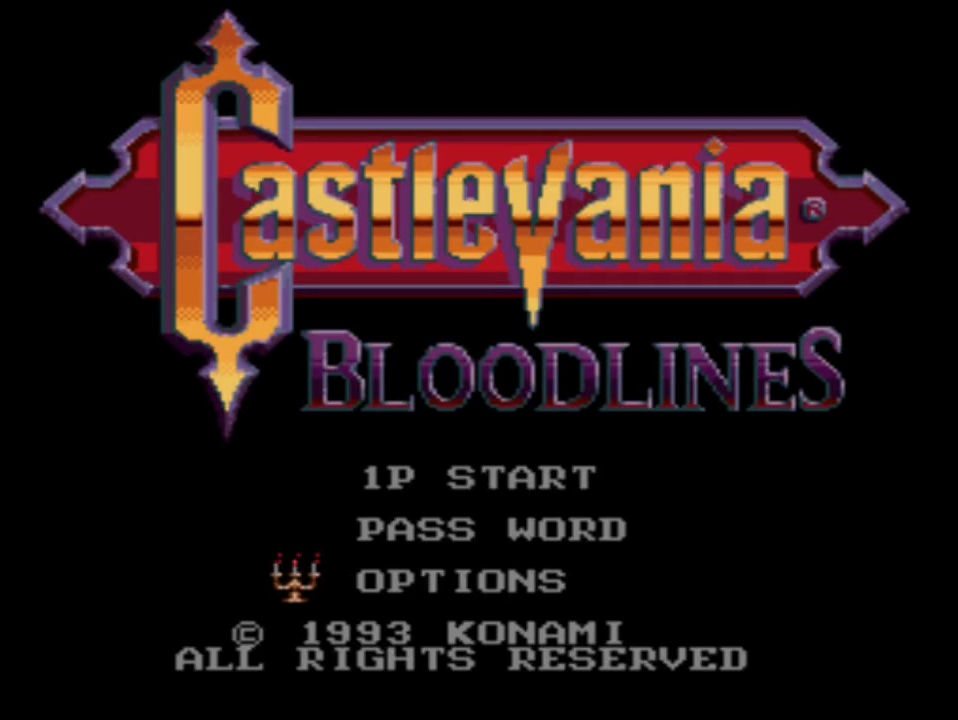
{"buttons": [], "events": []}
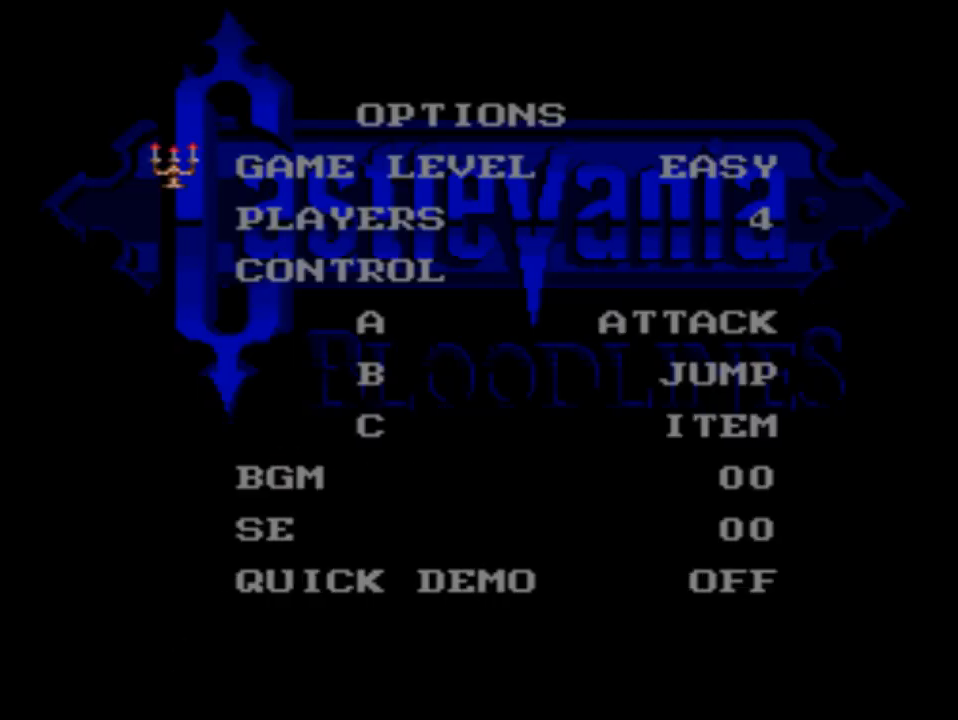
{"buttons": [], "events": [[400, "DPAD_RIGHT", "down"], [483, "DPAD_RIGHT", "up"]]}
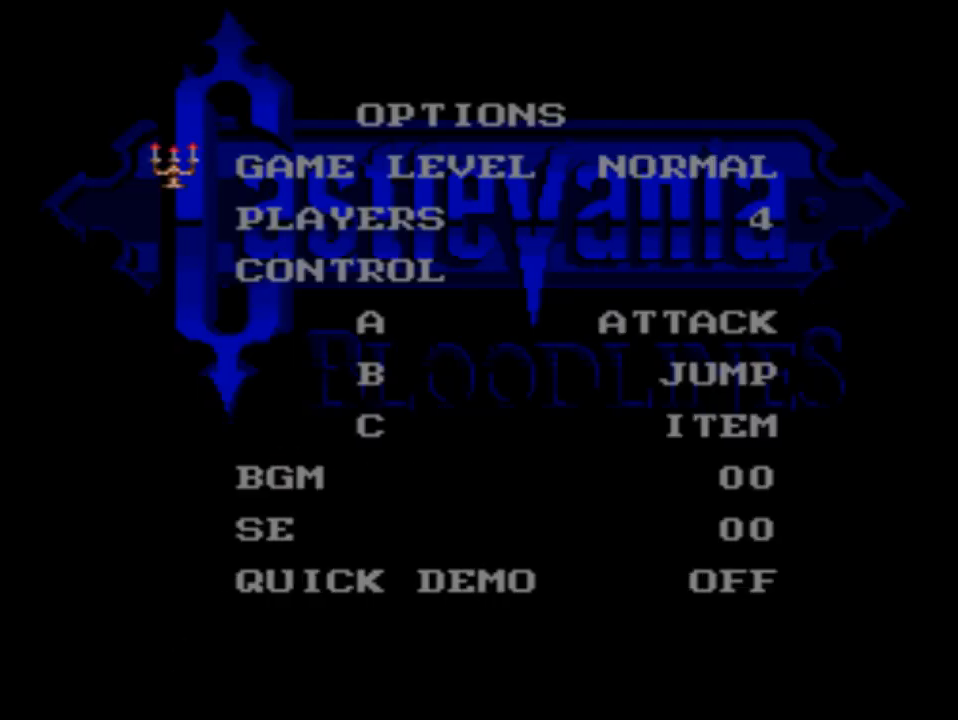
{"buttons": [], "events": []}
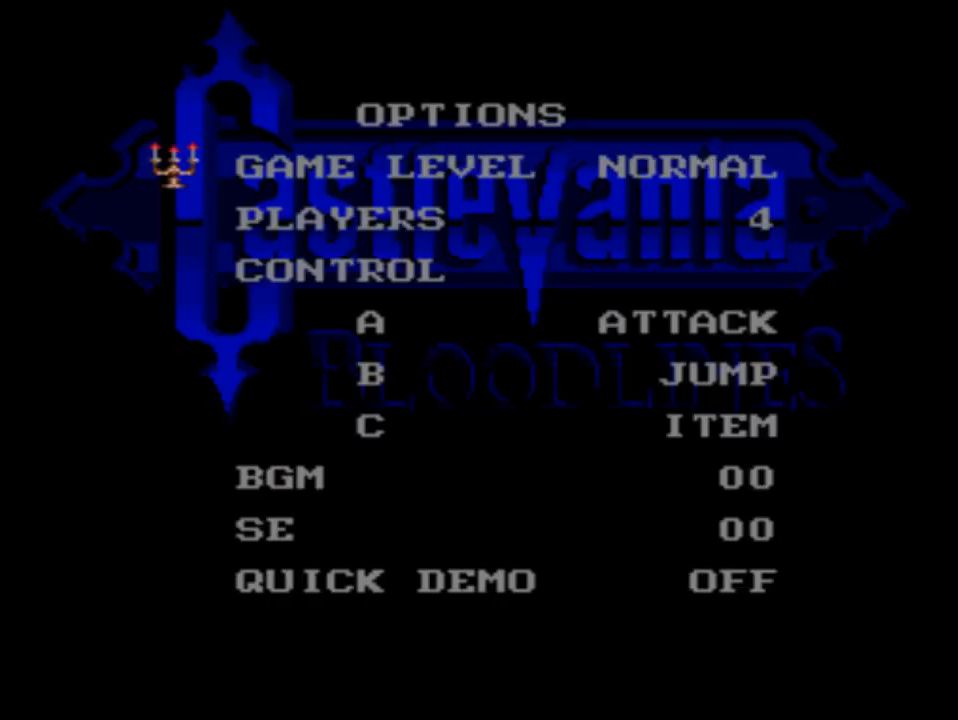
{"buttons": [], "events": [[150, "START", "down"], [317, "START", "up"]]}
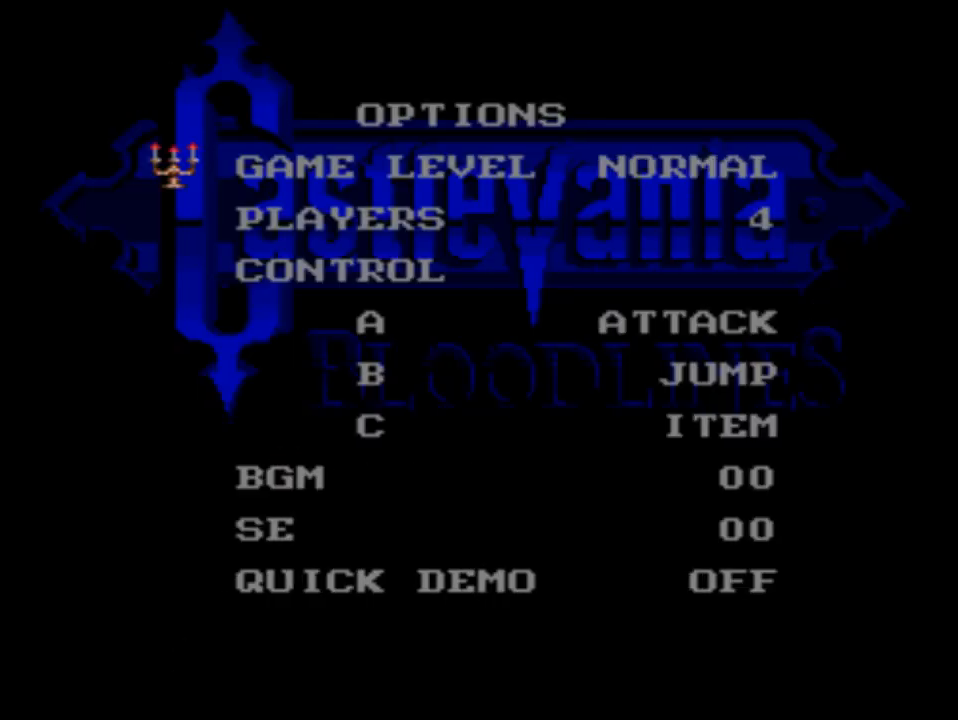
{"buttons": [], "events": []}
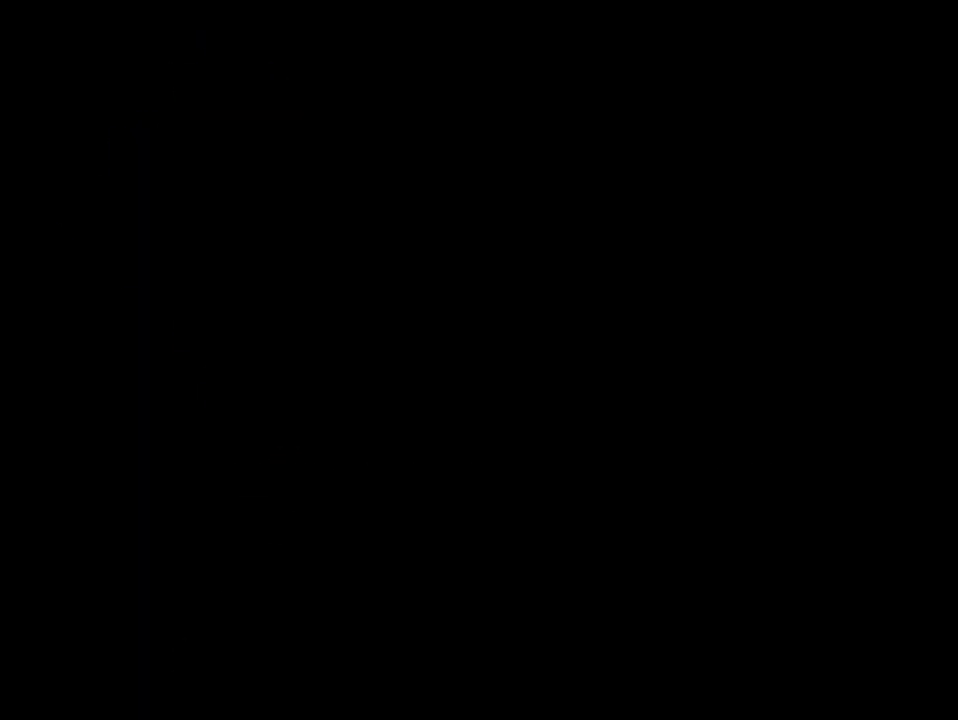
{"buttons": [], "events": []}
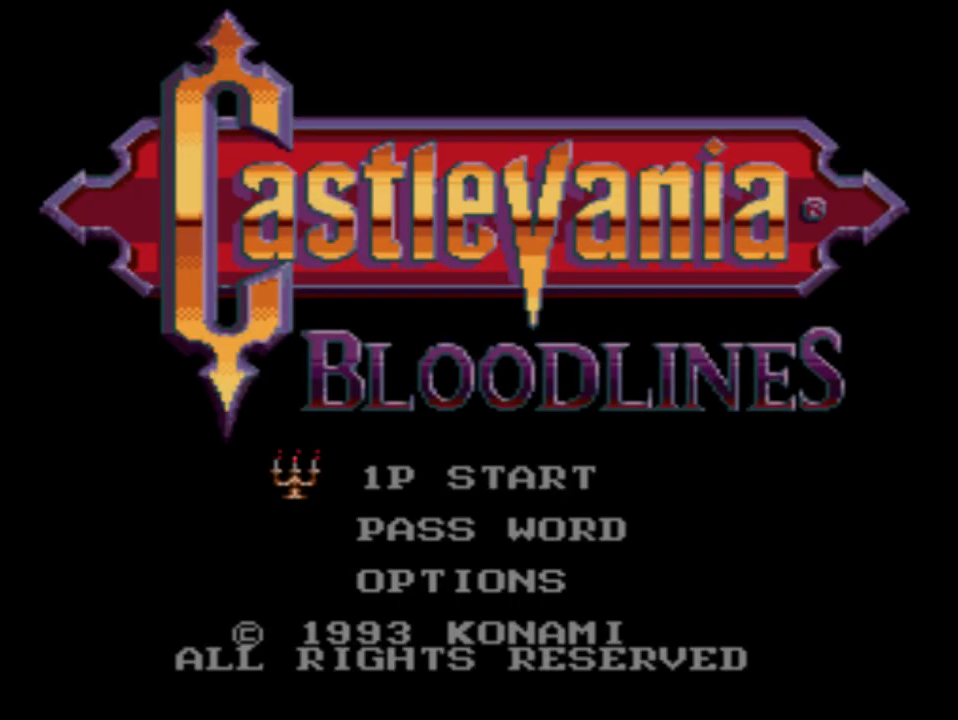
{"buttons": [], "events": [[133, "START", "down"], [333, "START", "up"]]}
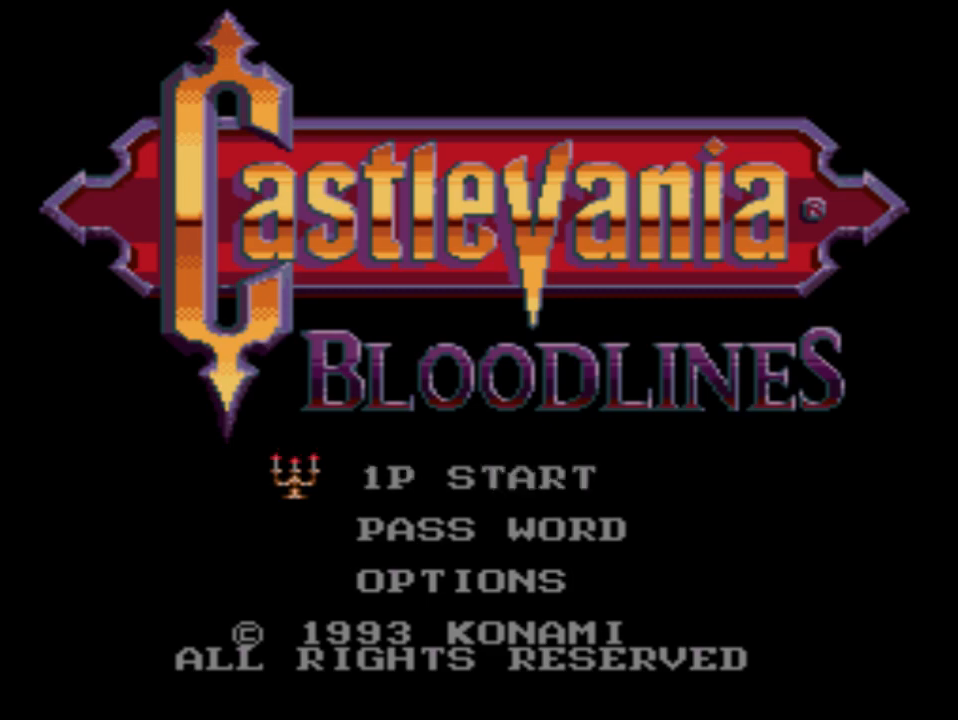
{"buttons": [], "events": []}
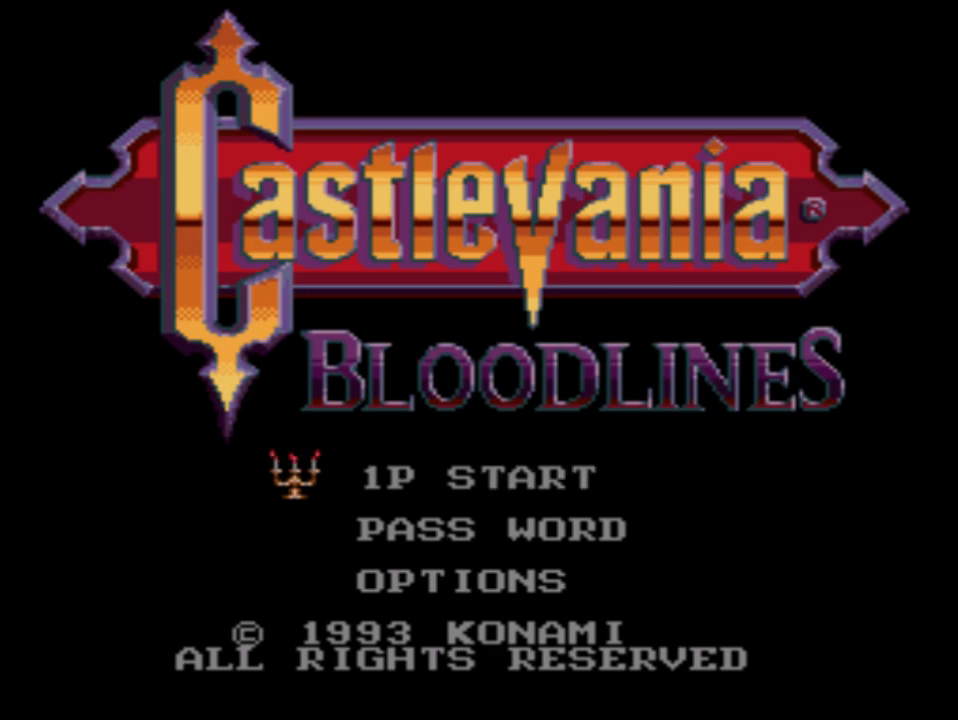
{"buttons": [], "events": []}
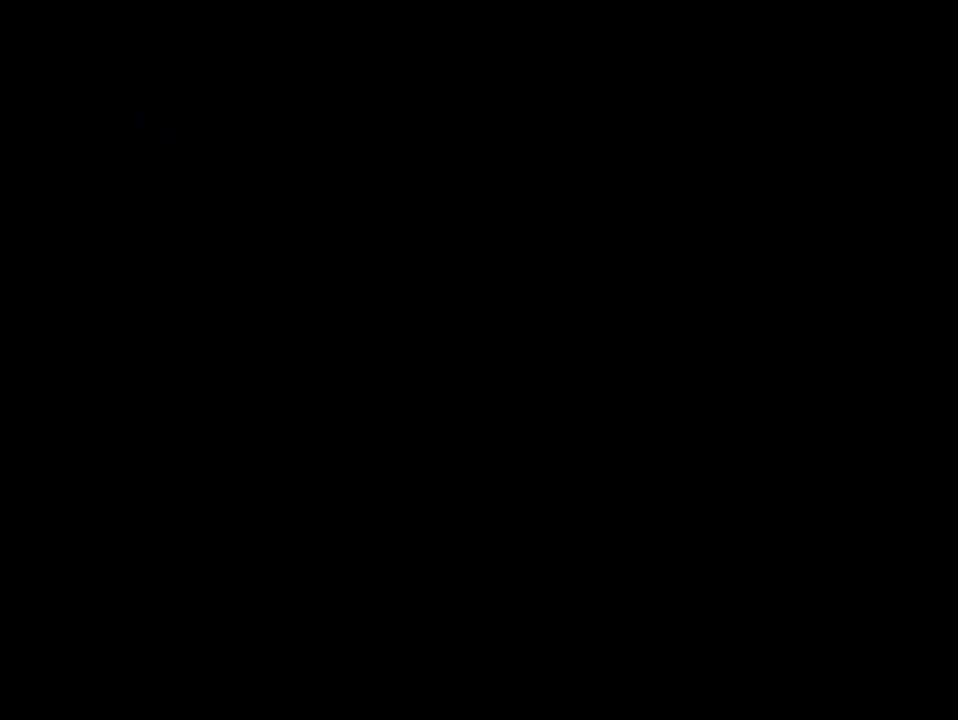
{"buttons": [], "events": []}
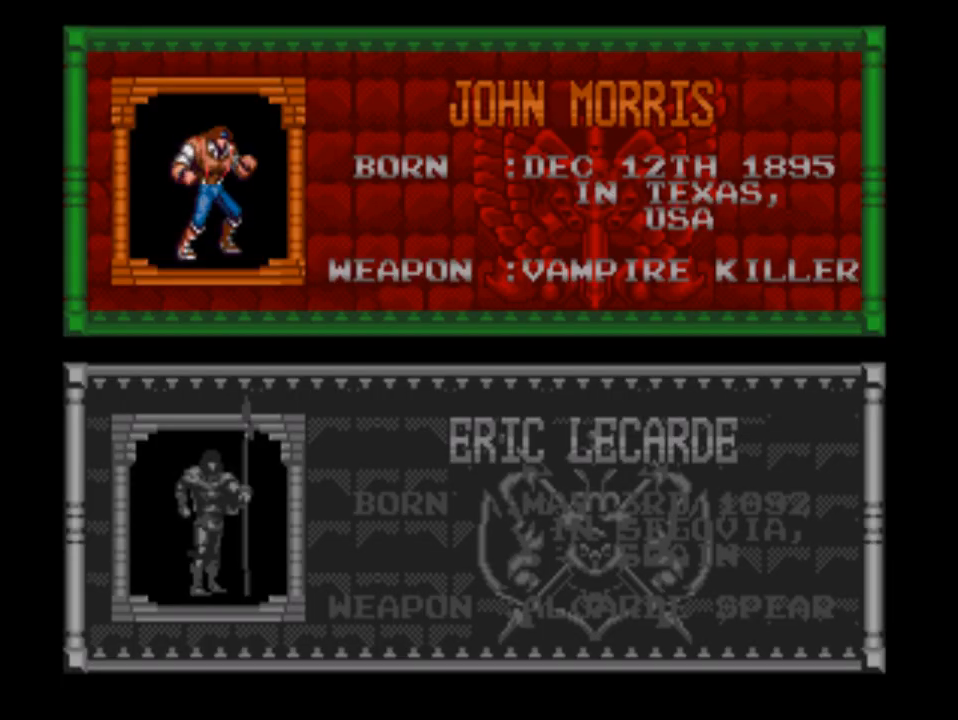
{"buttons": [], "events": [[117, "START", "down"], [283, "START", "up"]]}
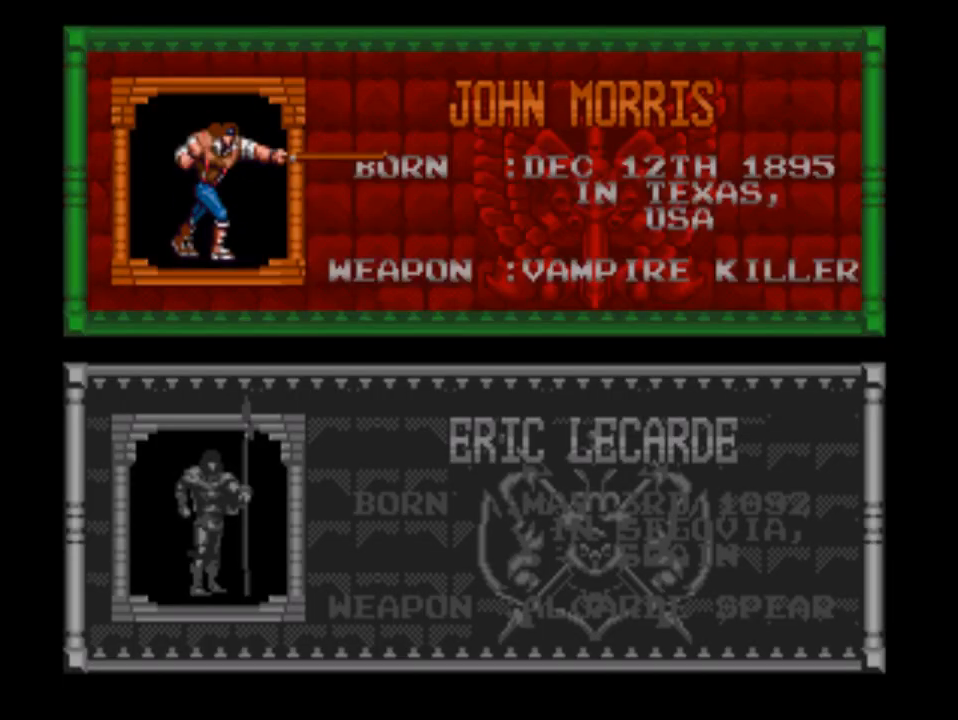
{"buttons": [], "events": []}
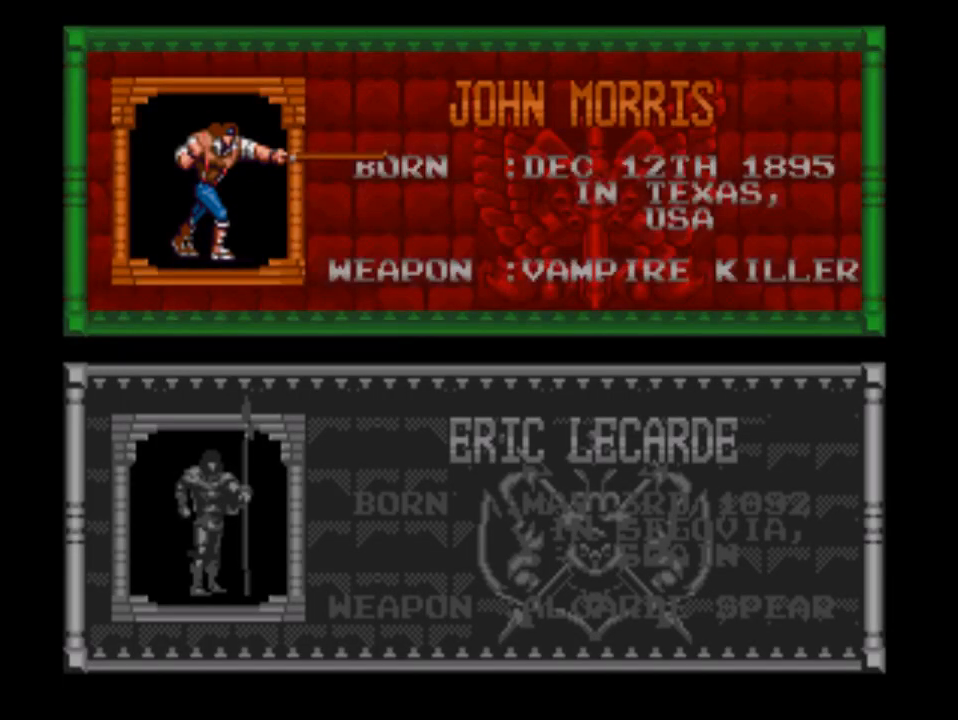
{"buttons": [], "events": []}
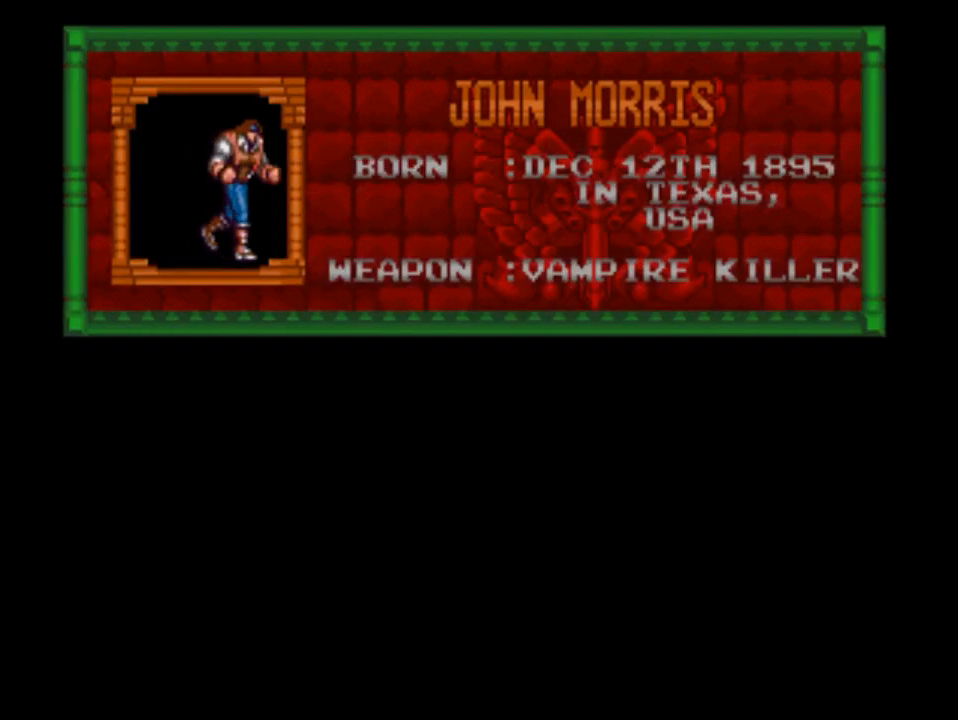
{"buttons": [], "events": []}
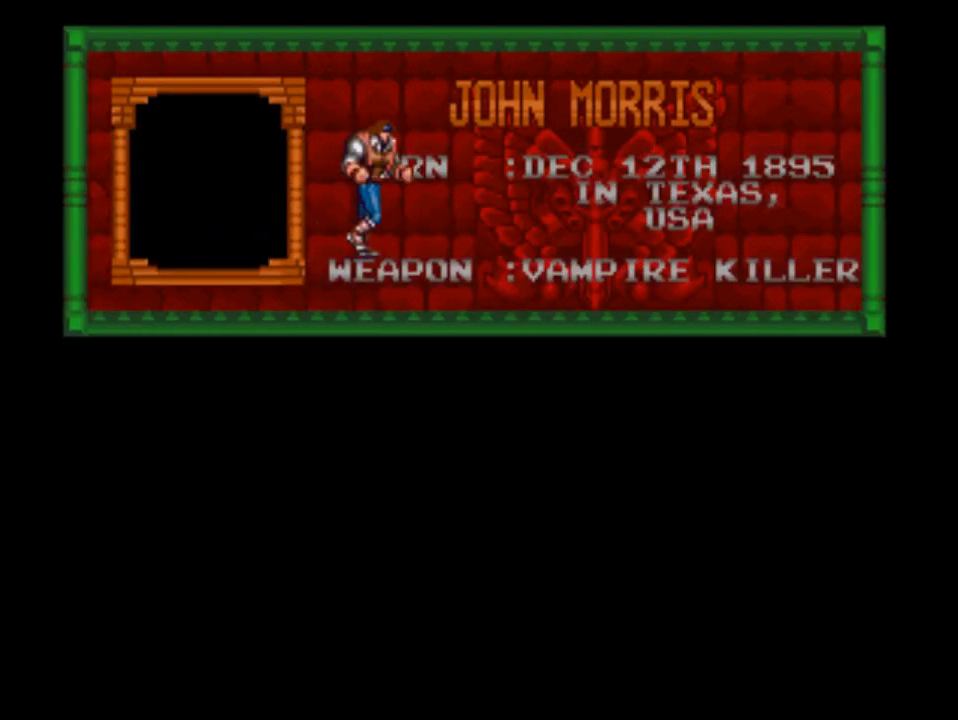
{"buttons": [], "events": []}
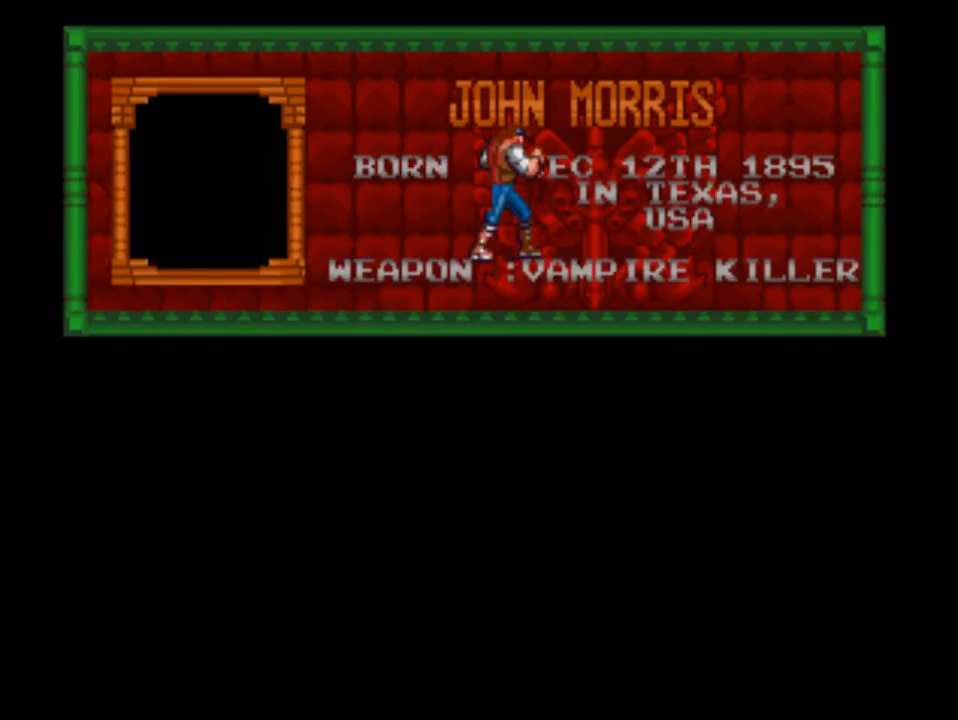
{"buttons": [], "events": []}
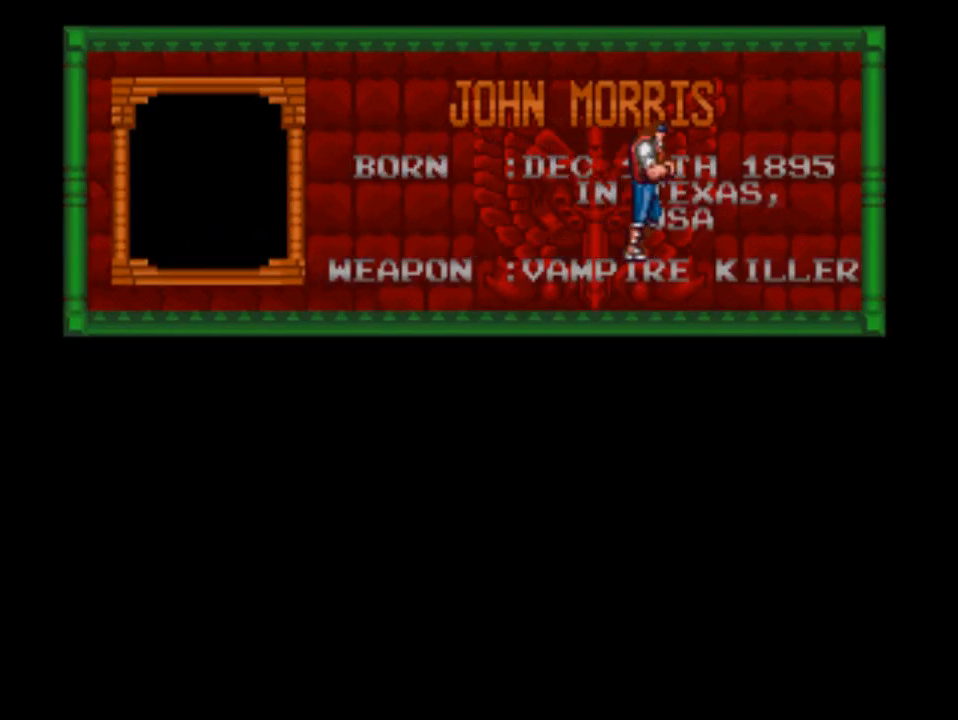
{"buttons": [], "events": []}
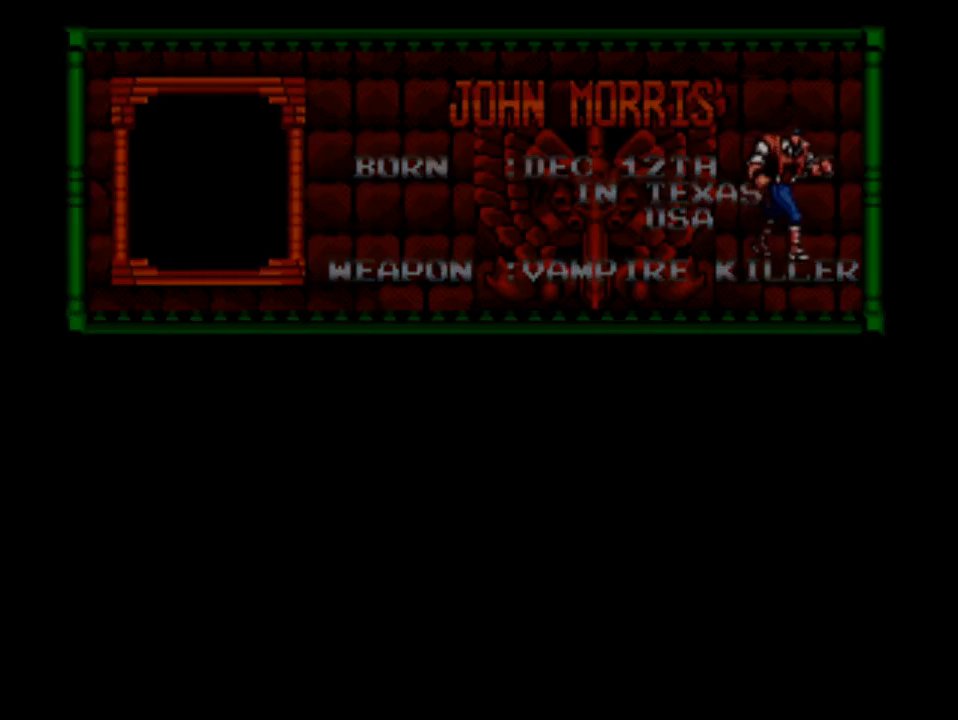
{"buttons": [], "events": []}
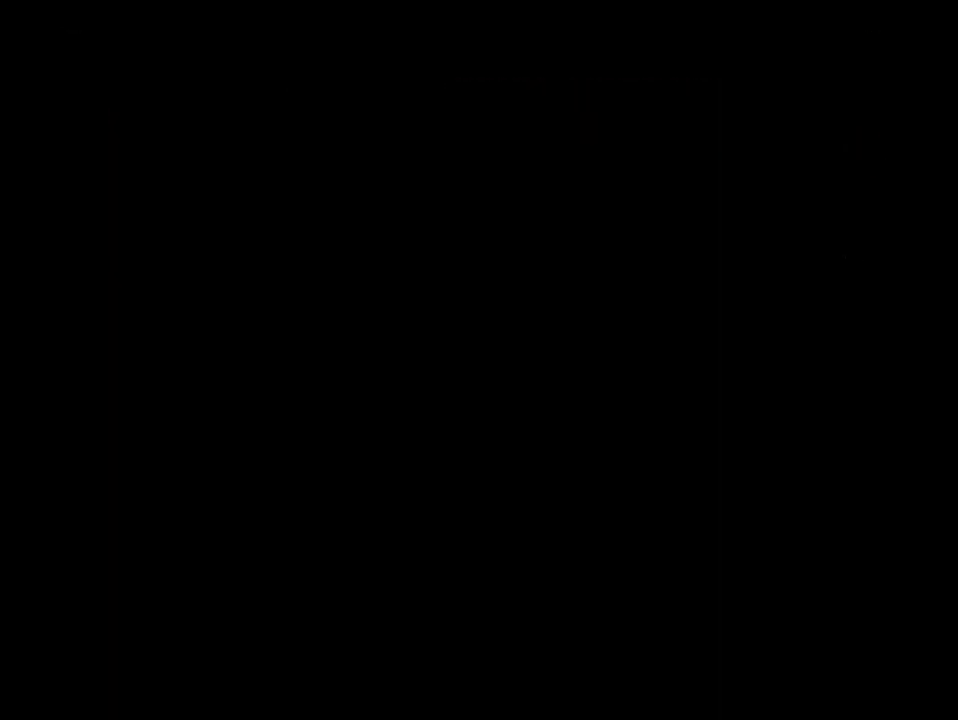
{"buttons": [], "events": []}
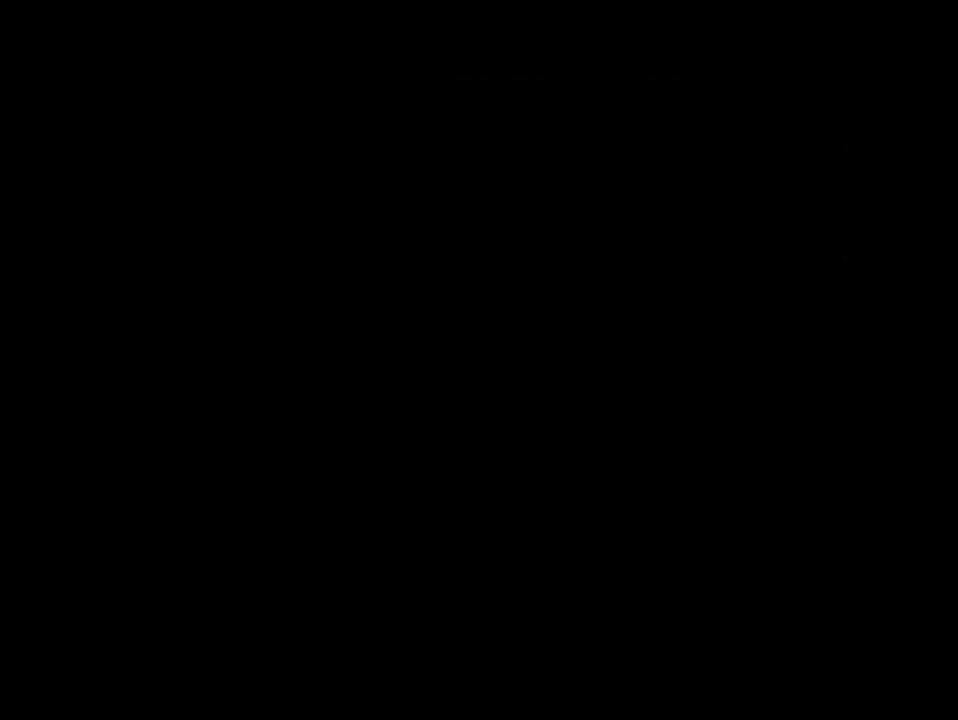
{"buttons": [], "events": []}
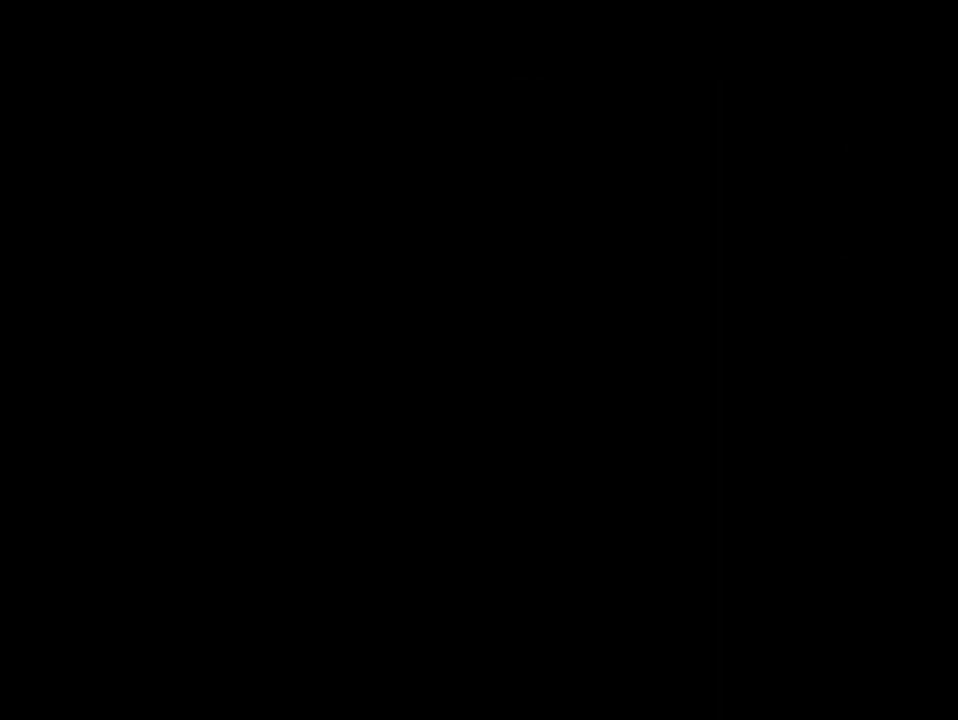
{"buttons": ["DPAD_RIGHT"], "events": [[133, "DPAD_RIGHT", "down"]]}
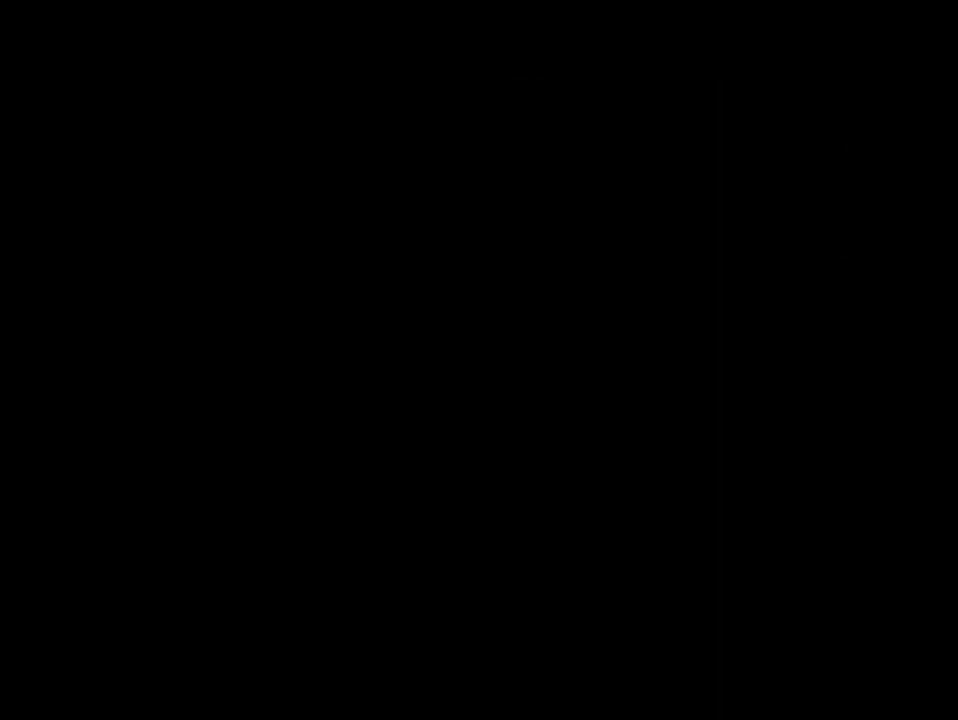
{"buttons": [], "events": [[450, "DPAD_RIGHT", "up"]]}
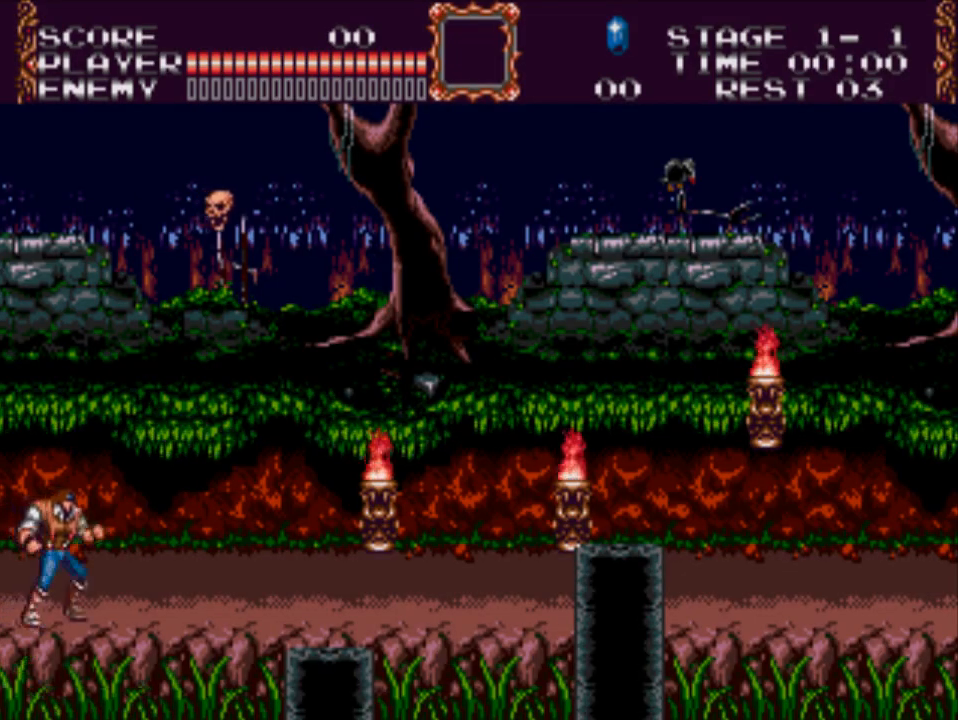
{"buttons": [], "events": [[50, "DPAD_RIGHT", "down"], [183, "DPAD_RIGHT", "up"]]}
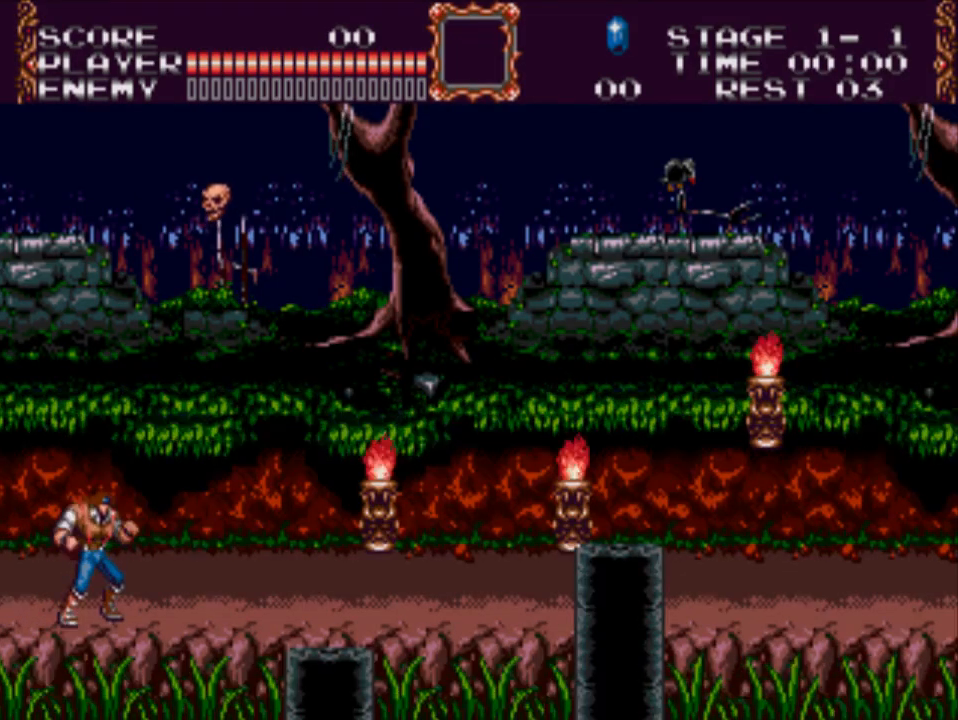
{"buttons": [], "events": []}